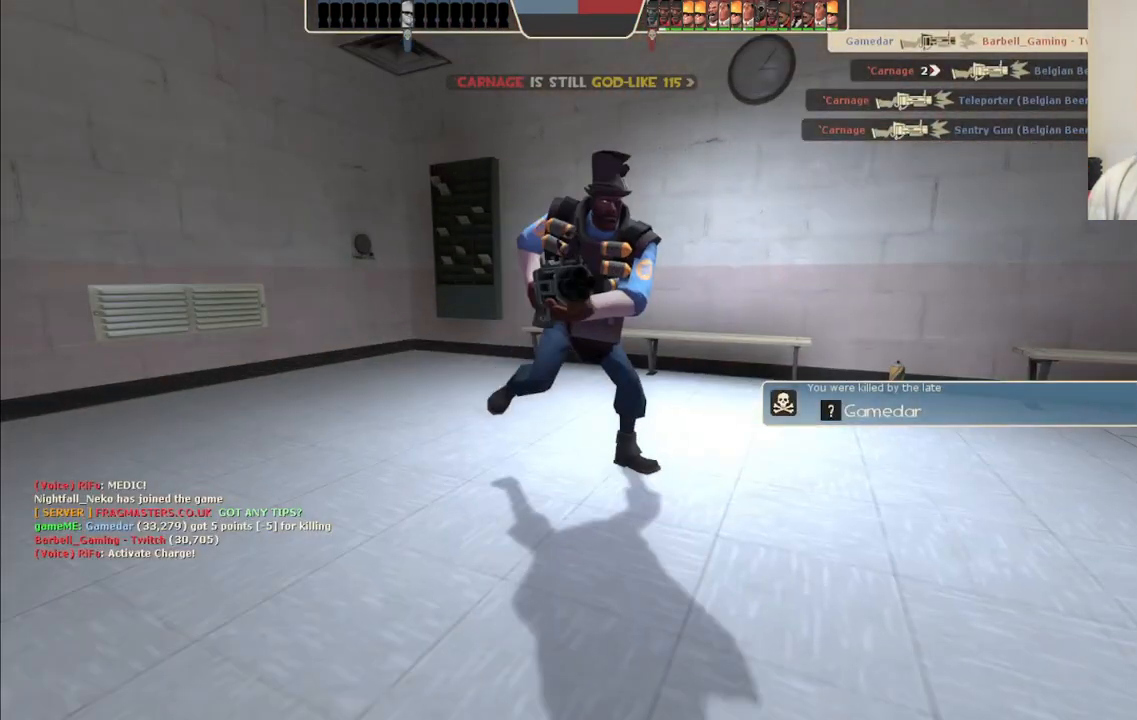
Gameplay with a controller (PlayStation layout); each line is a JSON object with the inputs held at the frame after it. "events" lists button and stick changes between this image and that frame as [ms after this image, input, new state], when the widget could be followed in between. Not read: L1.
{"buttons": [], "left_stick": "center", "right_stick": "center", "events": []}
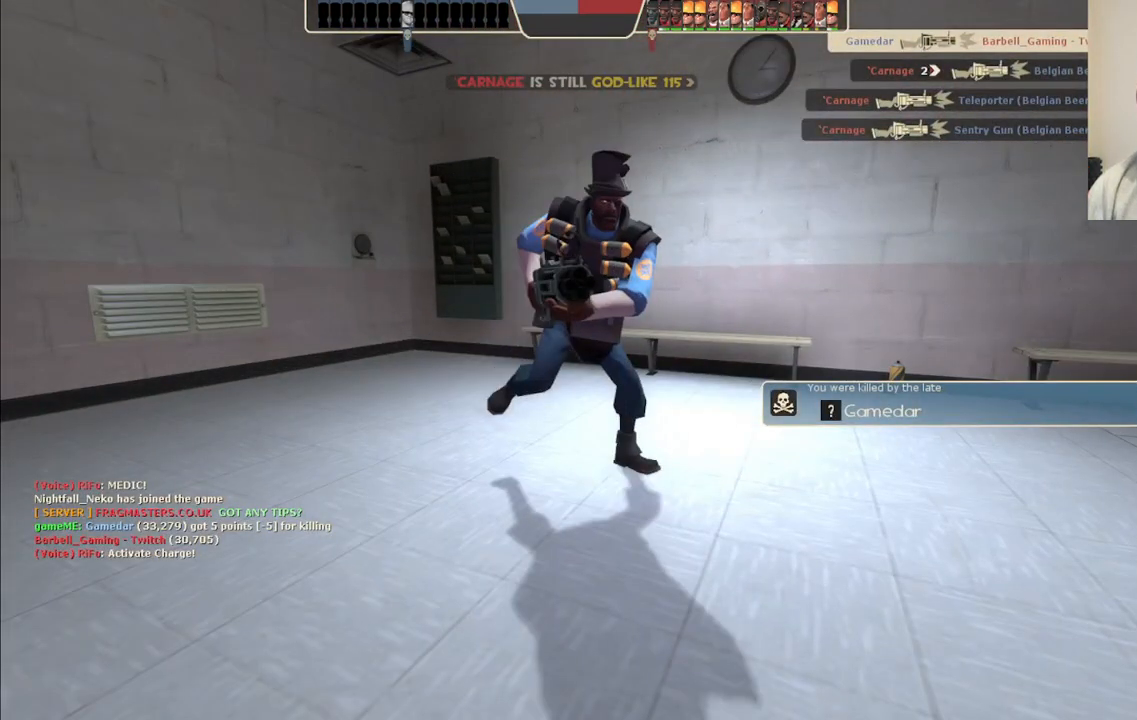
{"buttons": [], "left_stick": "center", "right_stick": "center", "events": []}
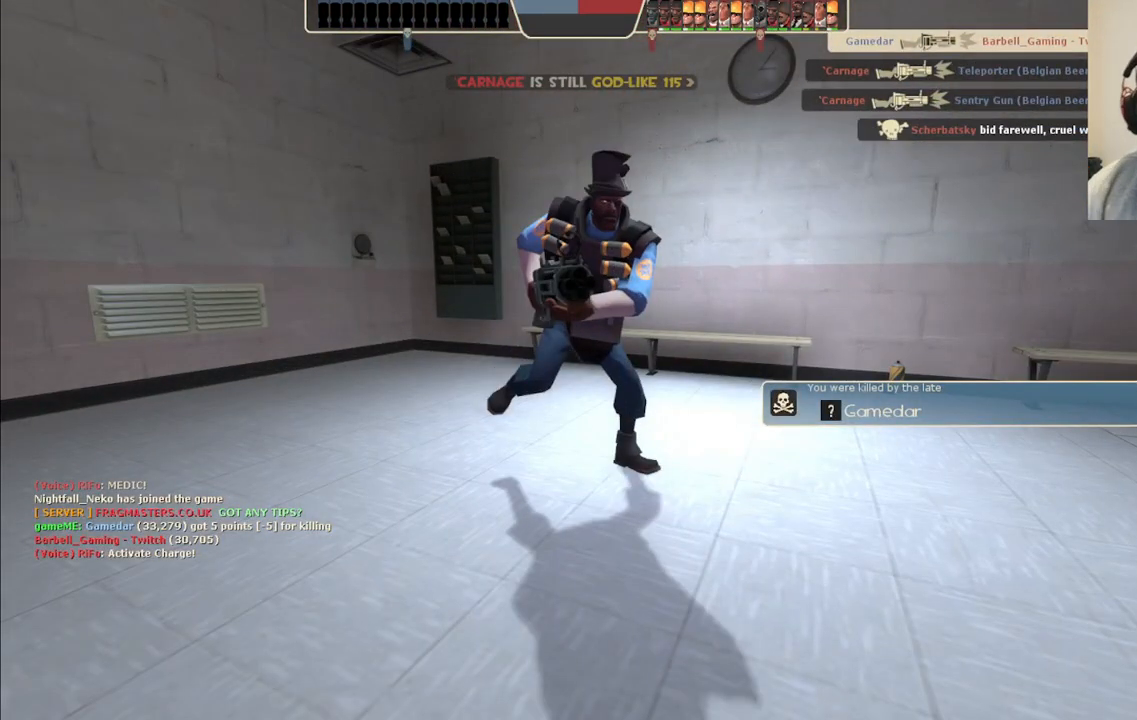
{"buttons": [], "left_stick": "center", "right_stick": "center", "events": []}
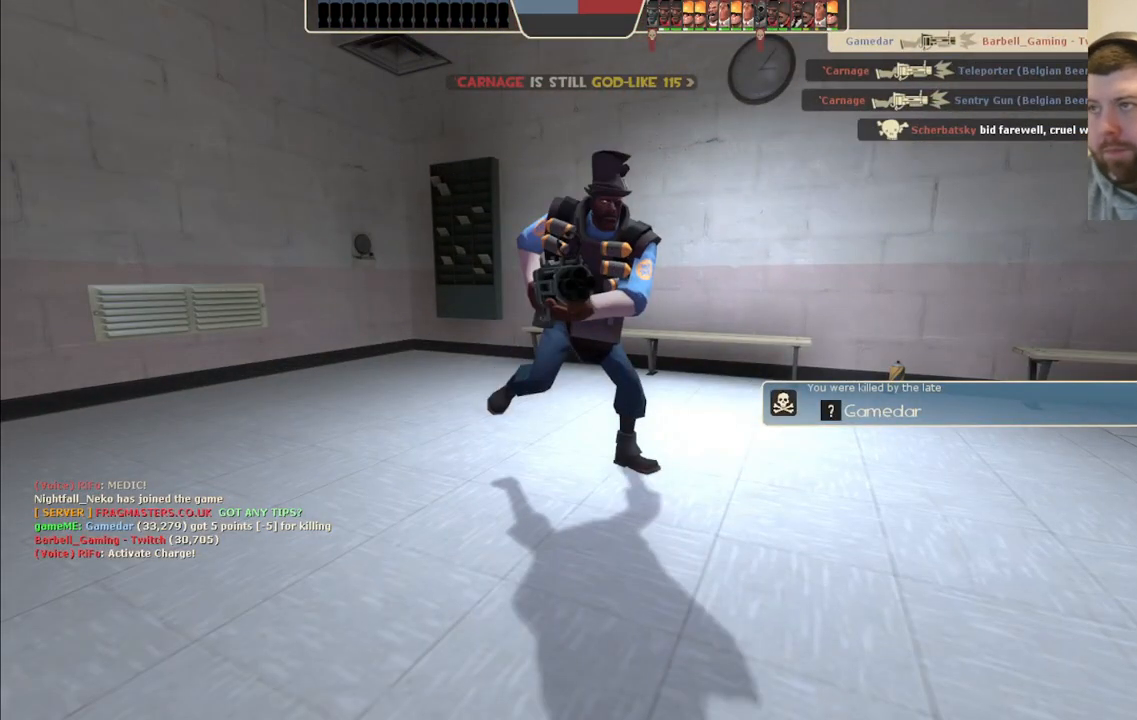
{"buttons": [], "left_stick": "center", "right_stick": "center", "events": []}
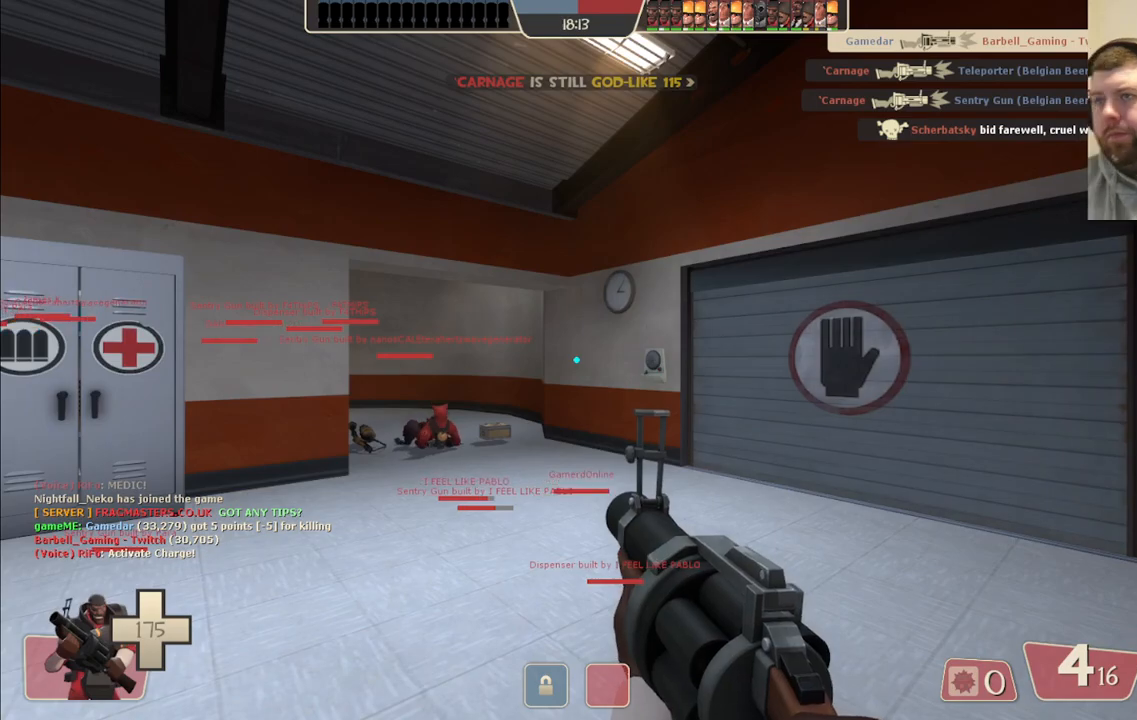
{"buttons": [], "left_stick": "up", "right_stick": "center", "events": [[83, "left_stick", "up"], [400, "SQUARE", "down"], [483, "SQUARE", "up"]]}
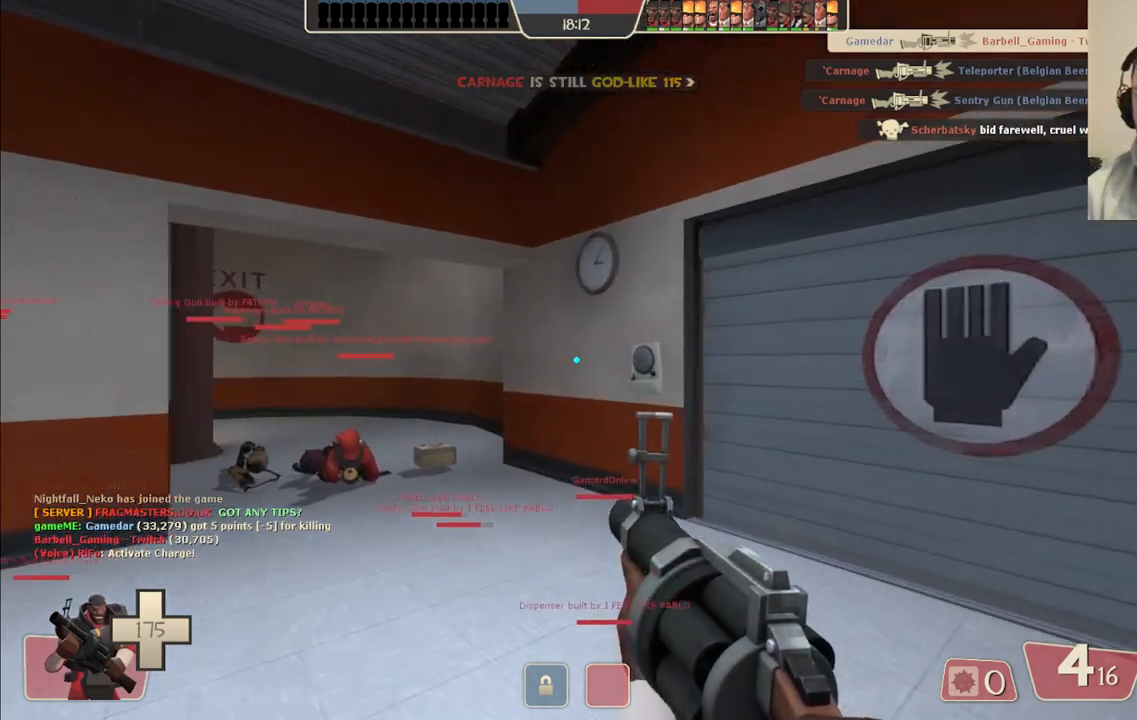
{"buttons": [], "left_stick": "up", "right_stick": "center", "events": []}
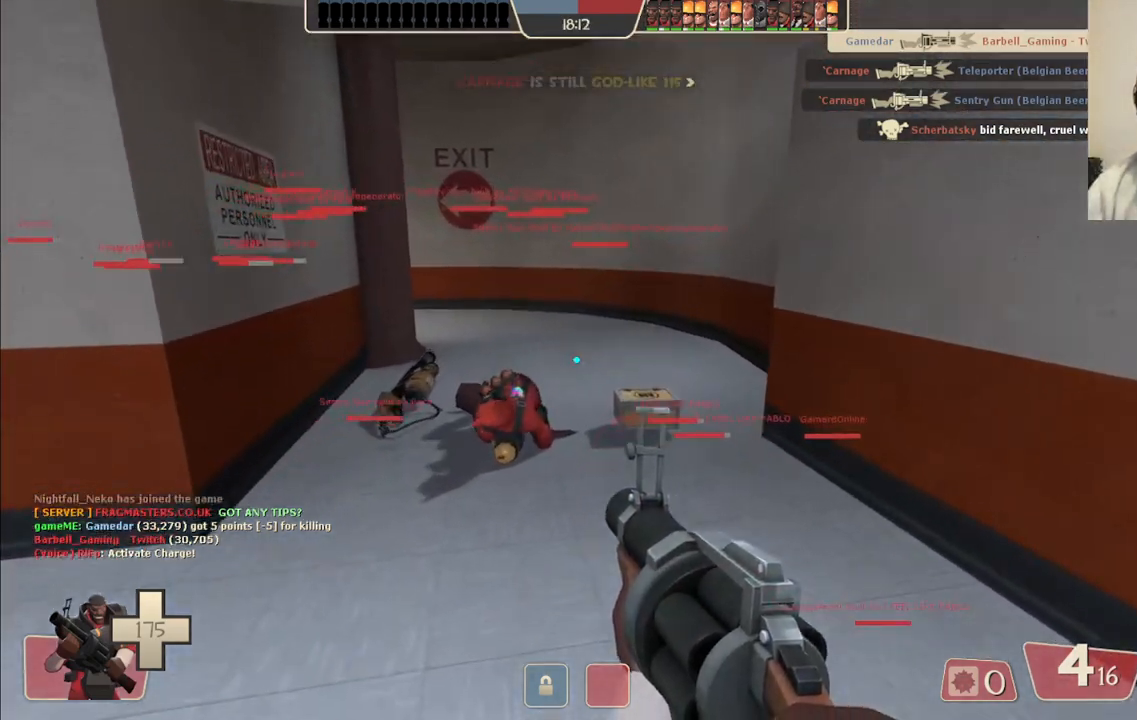
{"buttons": [], "left_stick": "up-right", "right_stick": "center", "events": [[367, "left_stick", "up-right"]]}
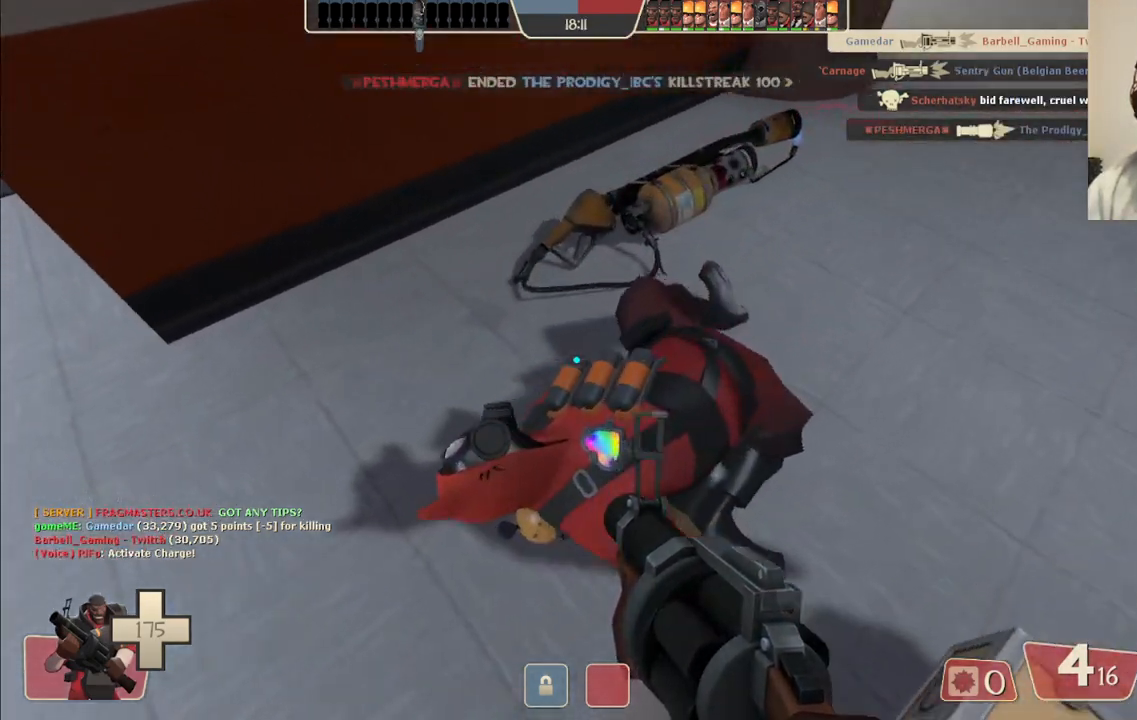
{"buttons": [], "left_stick": "right", "right_stick": "down-right", "events": [[33, "left_stick", "right"], [383, "right_stick", "down-right"]]}
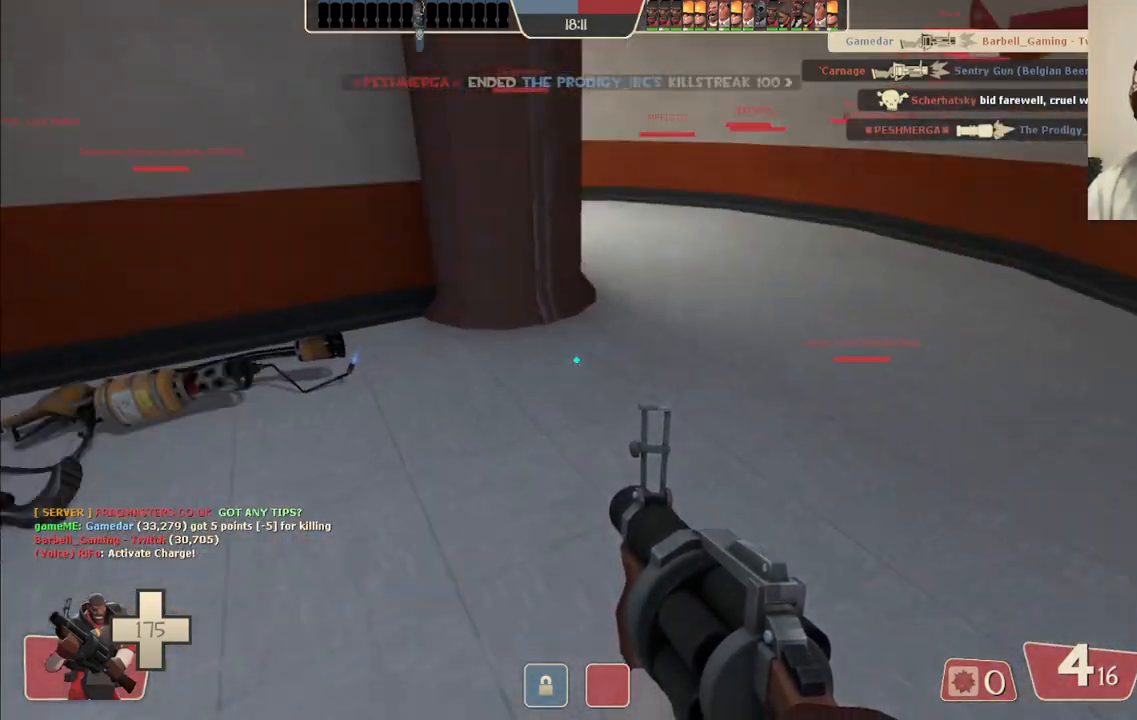
{"buttons": [], "left_stick": "up", "right_stick": "center", "events": [[67, "right_stick", "center"], [100, "left_stick", "up"], [417, "right_stick", "left"], [483, "right_stick", "center"]]}
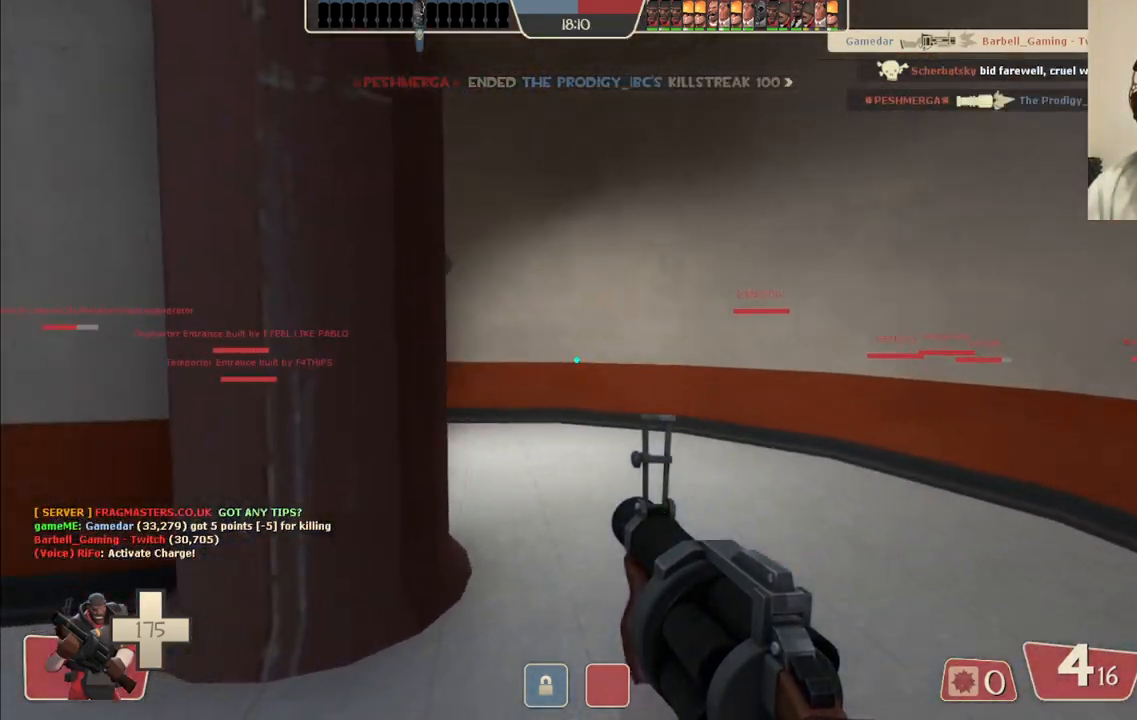
{"buttons": [], "left_stick": "up", "right_stick": "center", "events": [[417, "right_stick", "left"], [500, "right_stick", "center"]]}
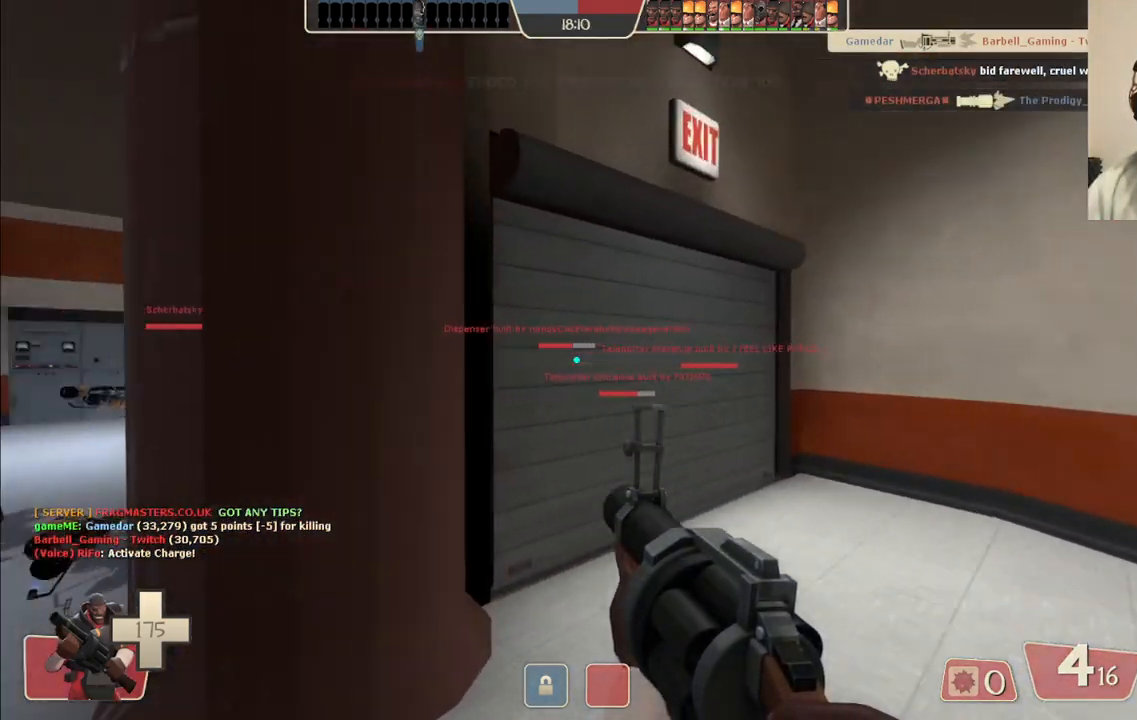
{"buttons": [], "left_stick": "up", "right_stick": "center", "events": []}
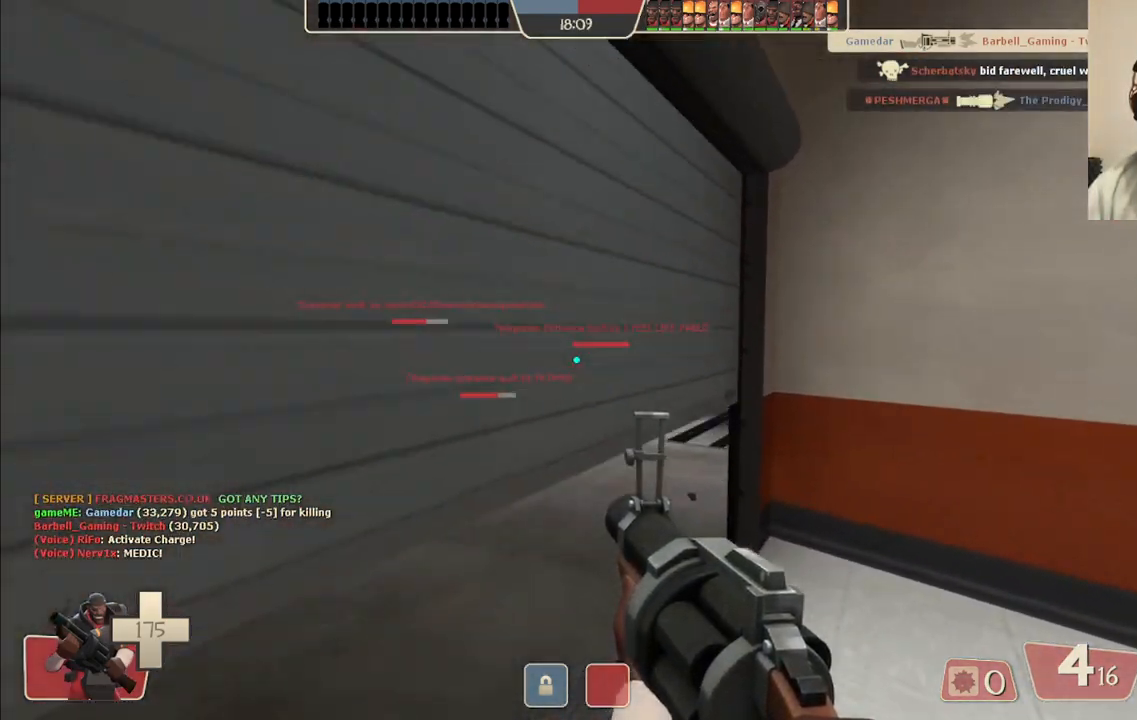
{"buttons": [], "left_stick": "up", "right_stick": "center", "events": [[317, "right_stick", "right"], [467, "right_stick", "center"]]}
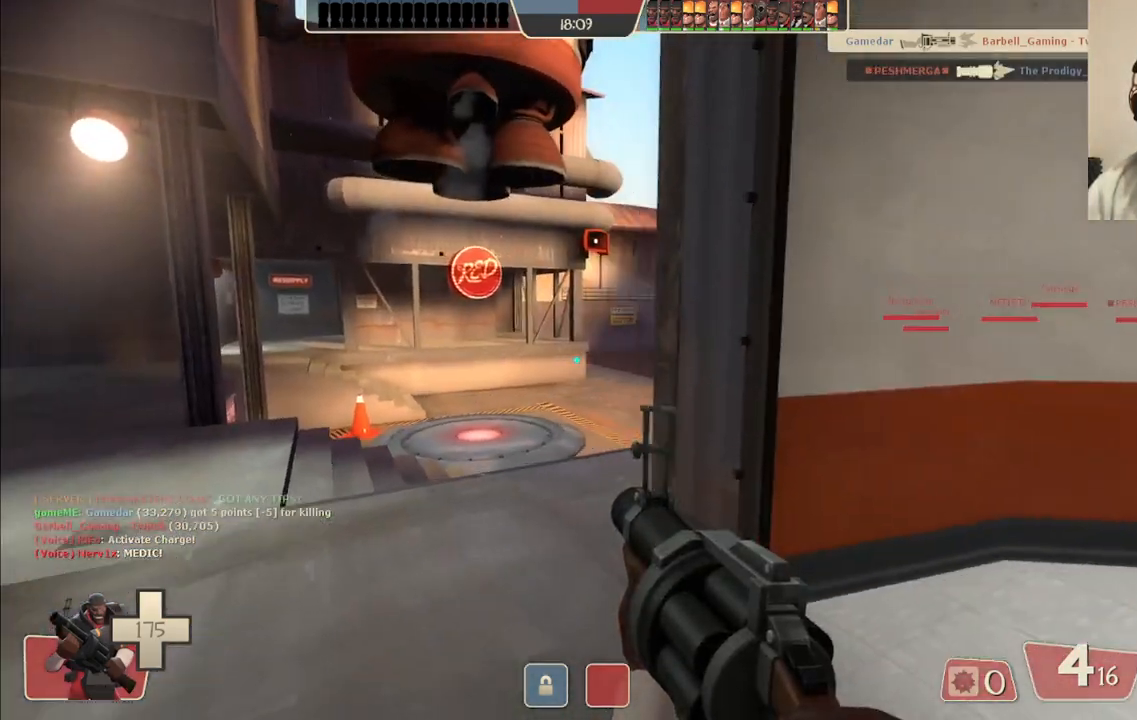
{"buttons": [], "left_stick": "up", "right_stick": "center", "events": [[167, "right_stick", "right"], [267, "right_stick", "center"]]}
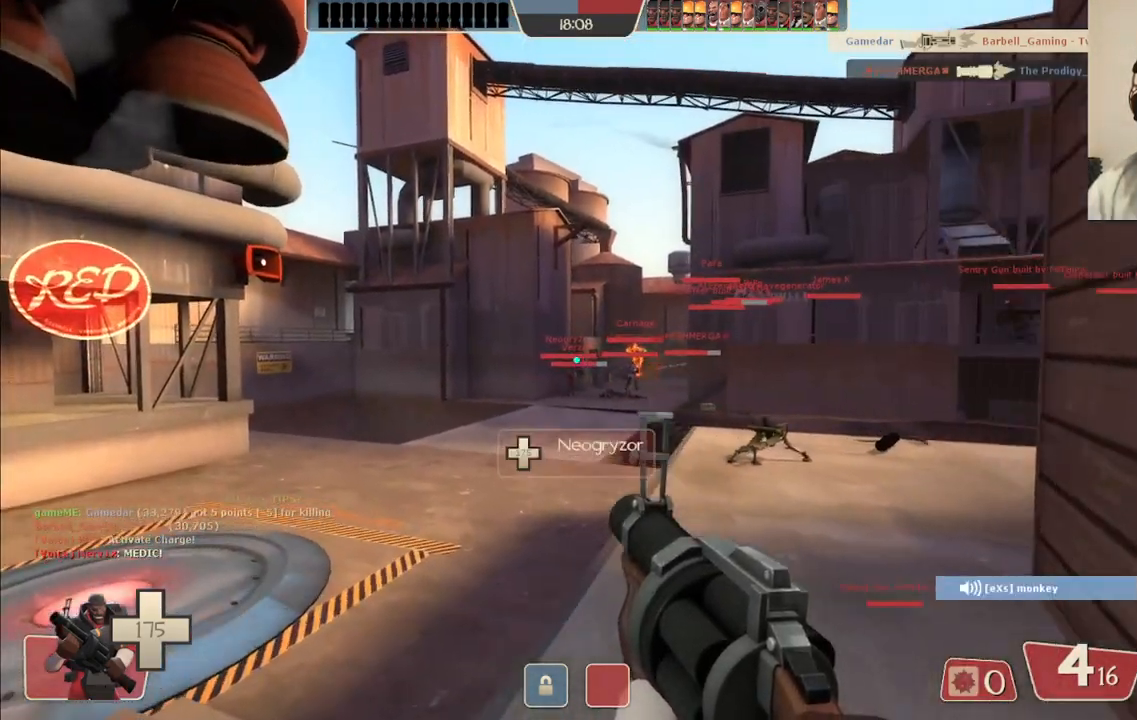
{"buttons": ["R2"], "left_stick": "up", "right_stick": "center", "events": [[50, "right_stick", "down-right"], [150, "R2", "down"], [150, "right_stick", "center"]]}
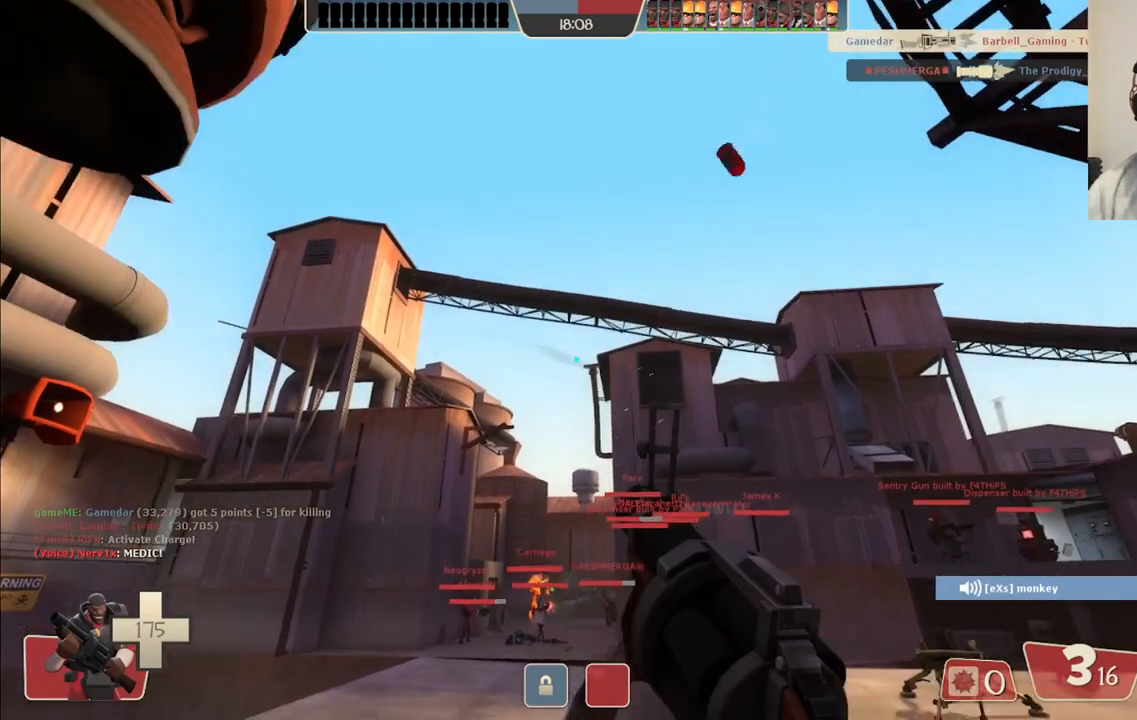
{"buttons": ["R2"], "left_stick": "up", "right_stick": "center", "events": []}
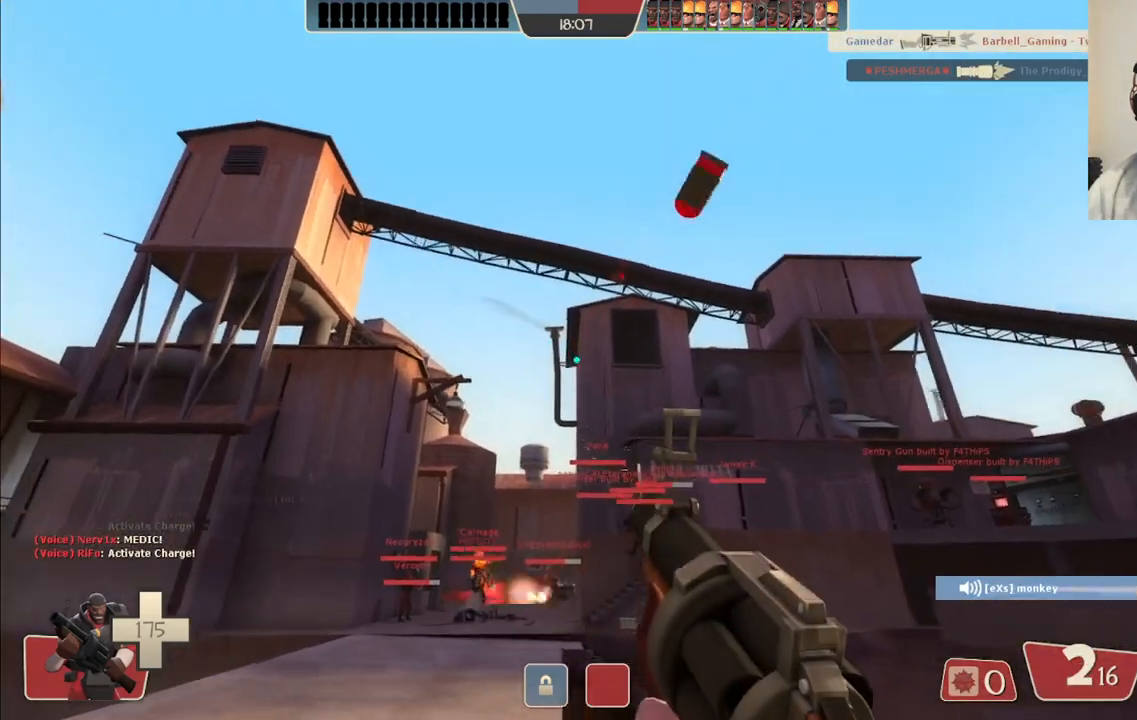
{"buttons": ["R2"], "left_stick": "up", "right_stick": "center", "events": []}
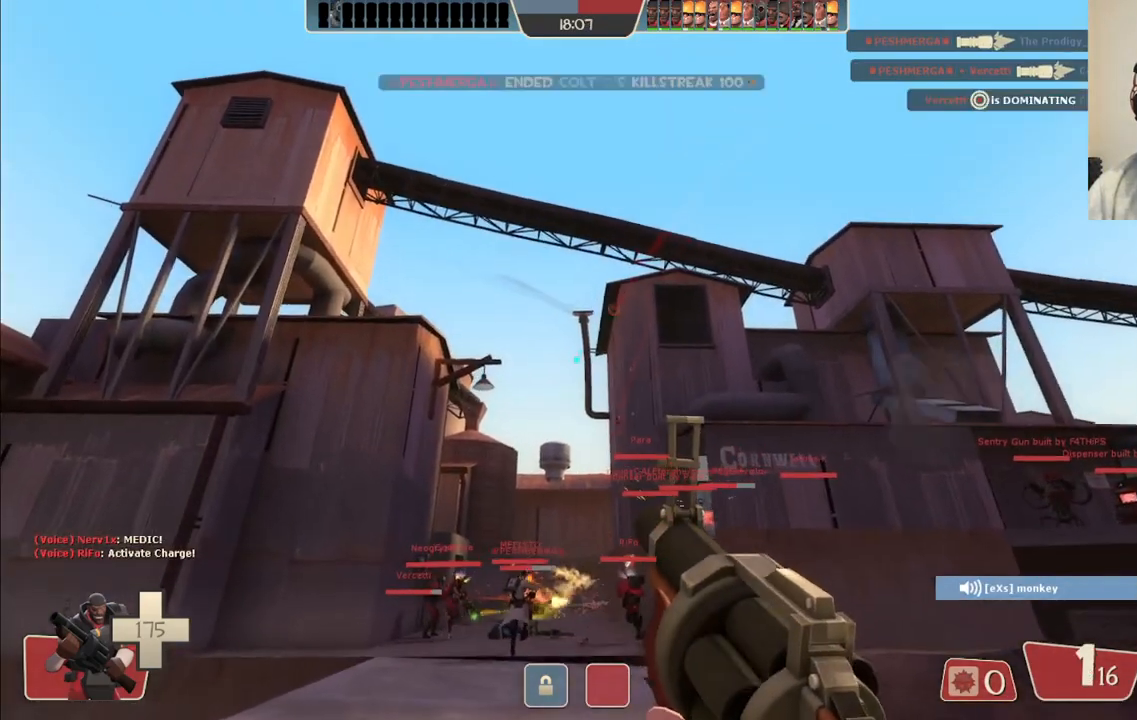
{"buttons": ["R2"], "left_stick": "up", "right_stick": "center", "events": []}
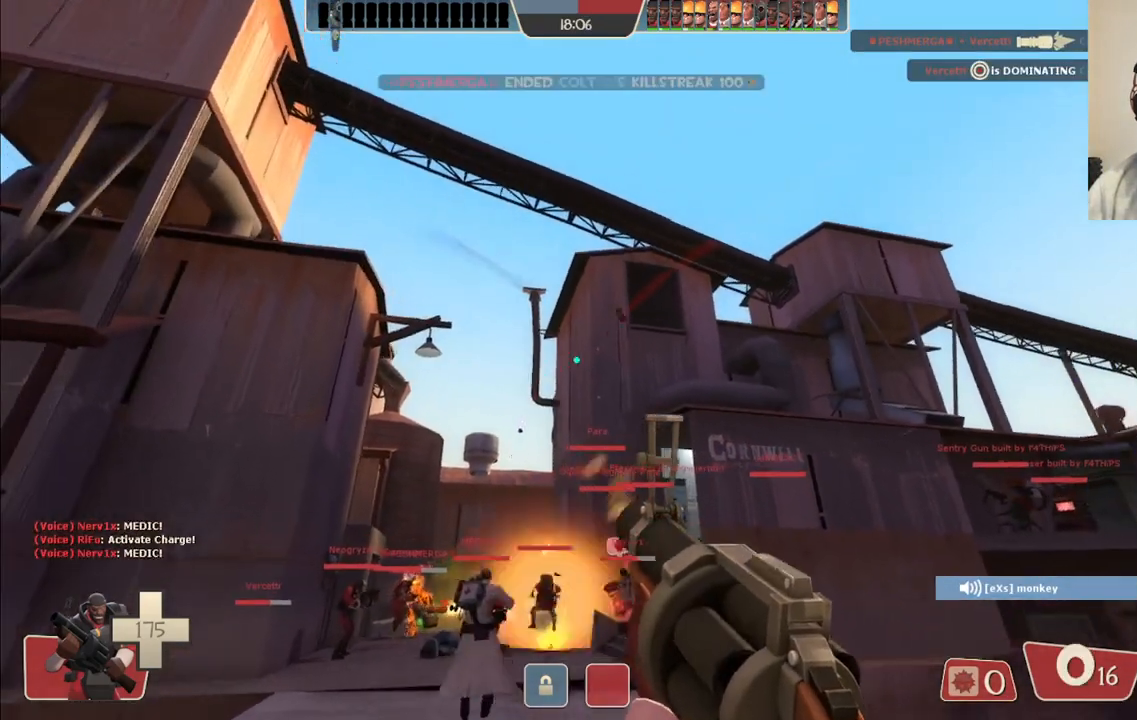
{"buttons": [], "left_stick": "down", "right_stick": "center", "events": [[117, "left_stick", "center"], [167, "left_stick", "down"], [250, "R2", "up"], [433, "SQUARE", "down"], [483, "SQUARE", "up"]]}
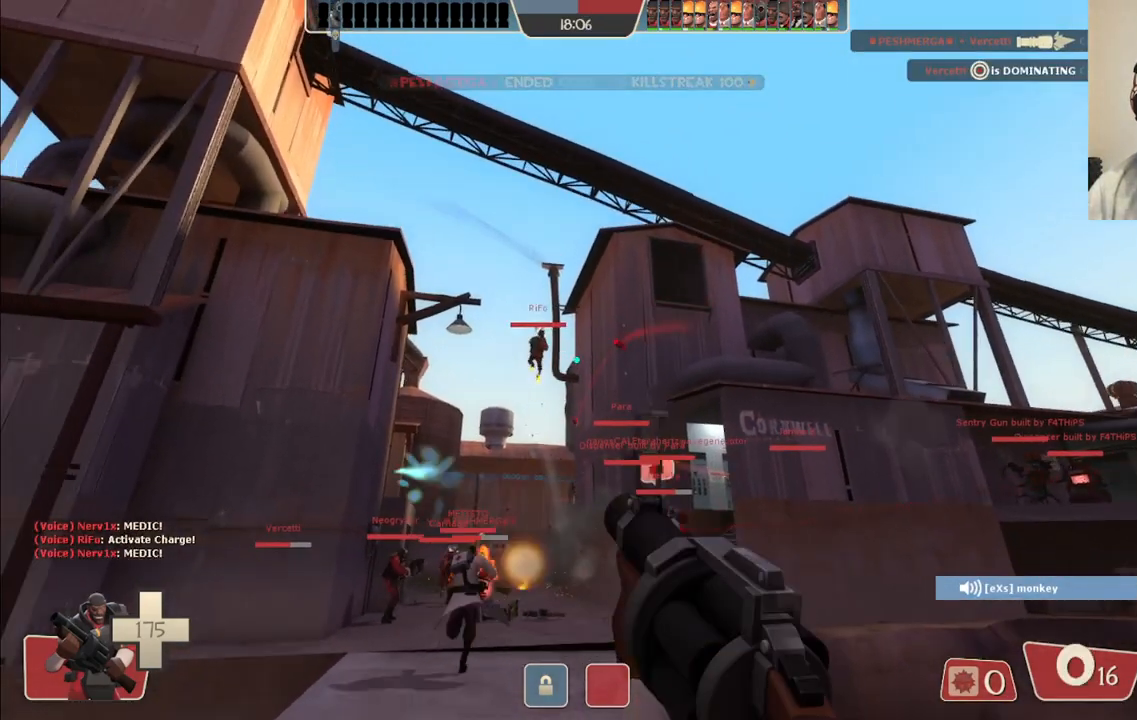
{"buttons": [], "left_stick": "up", "right_stick": "center", "events": [[67, "SQUARE", "down"], [117, "SQUARE", "up"], [233, "SQUARE", "down"], [233, "left_stick", "right"], [283, "SQUARE", "up"], [283, "left_stick", "up-right"], [367, "SQUARE", "down"], [400, "left_stick", "up"], [483, "SQUARE", "up"]]}
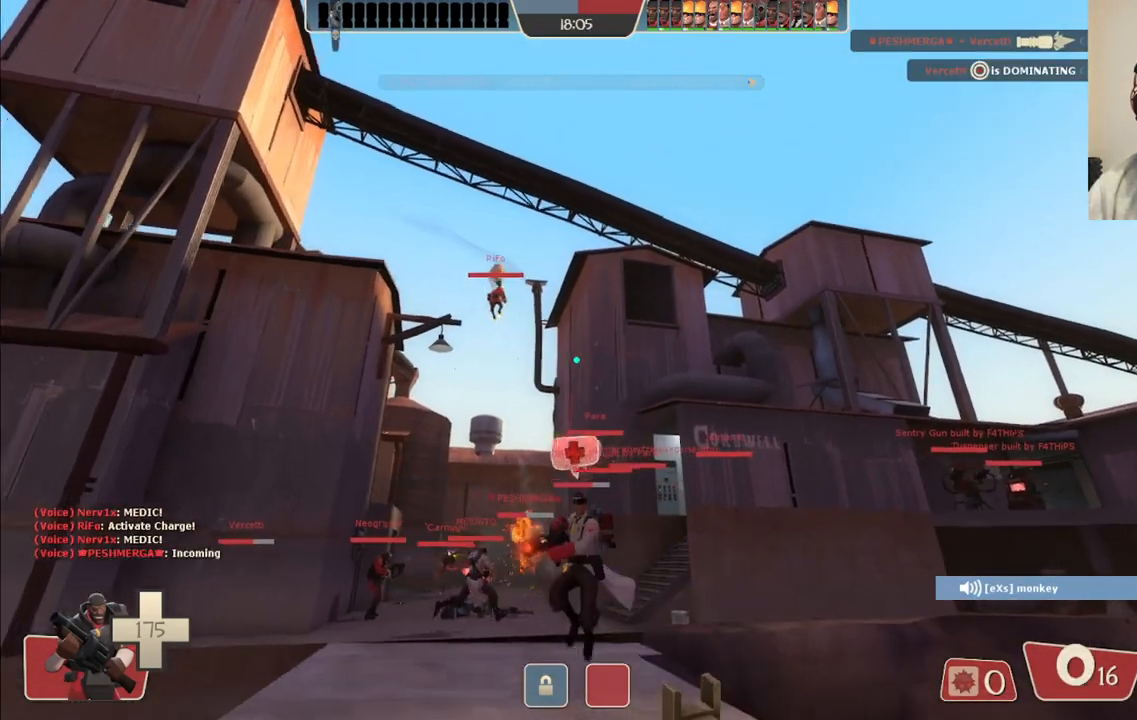
{"buttons": [], "left_stick": "up", "right_stick": "center", "events": []}
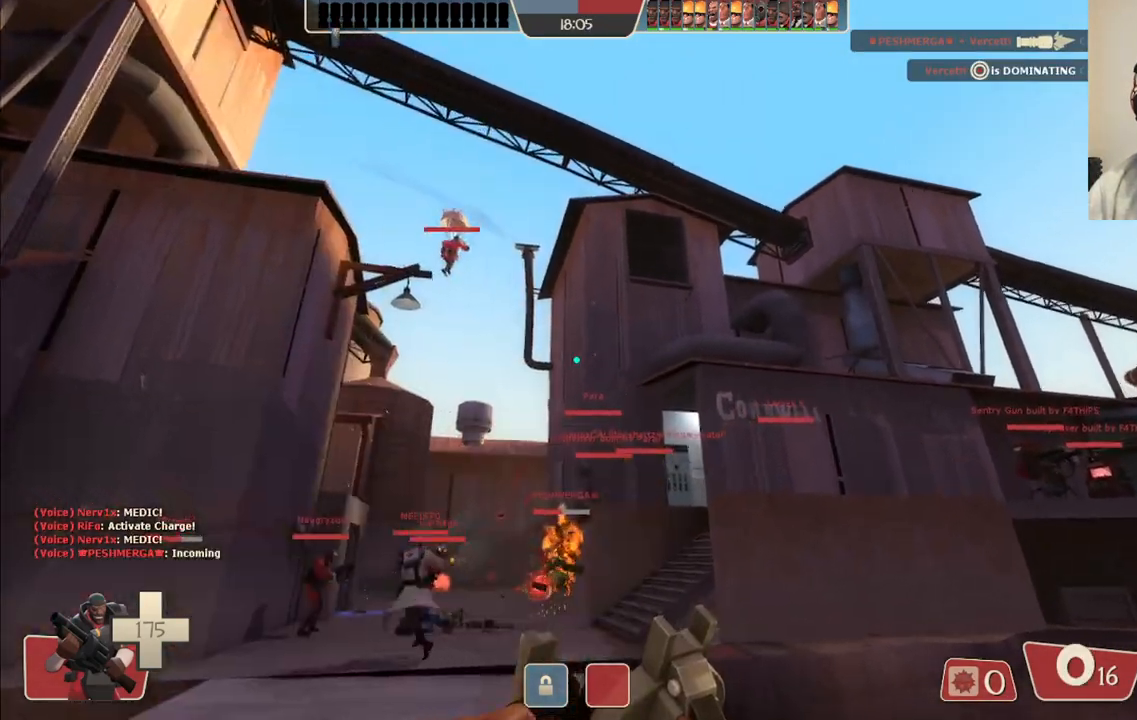
{"buttons": [], "left_stick": "up", "right_stick": "center", "events": []}
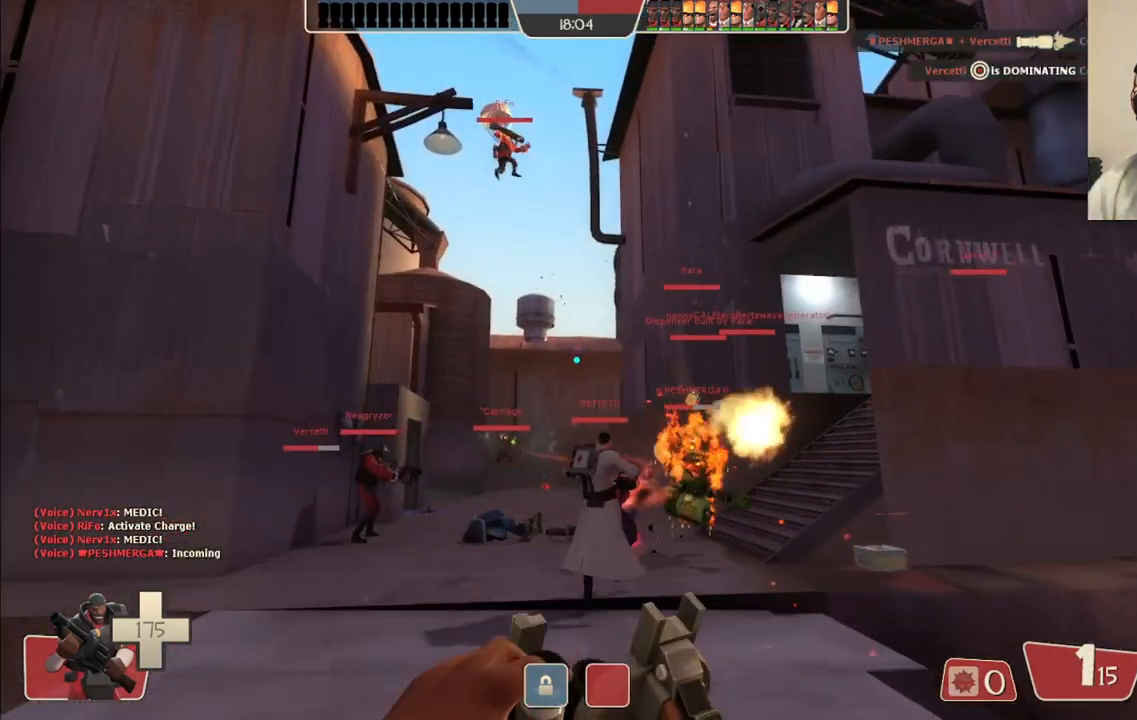
{"buttons": [], "left_stick": "up", "right_stick": "center", "events": []}
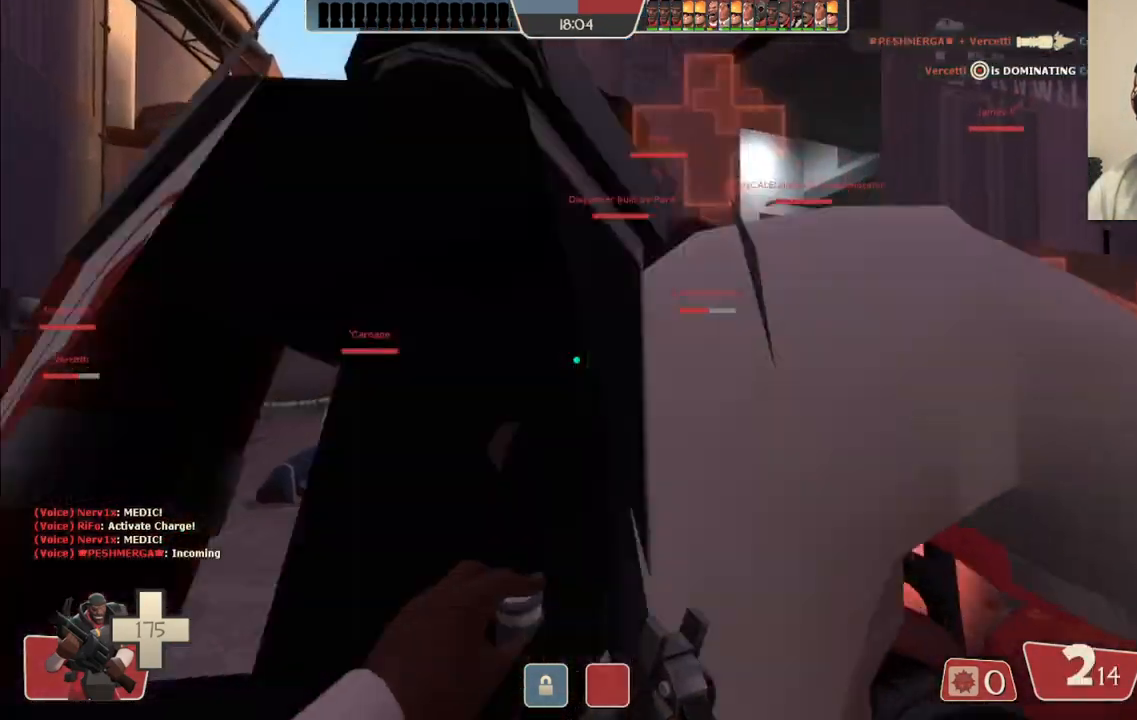
{"buttons": [], "left_stick": "up-left", "right_stick": "center", "events": [[83, "left_stick", "up-left"]]}
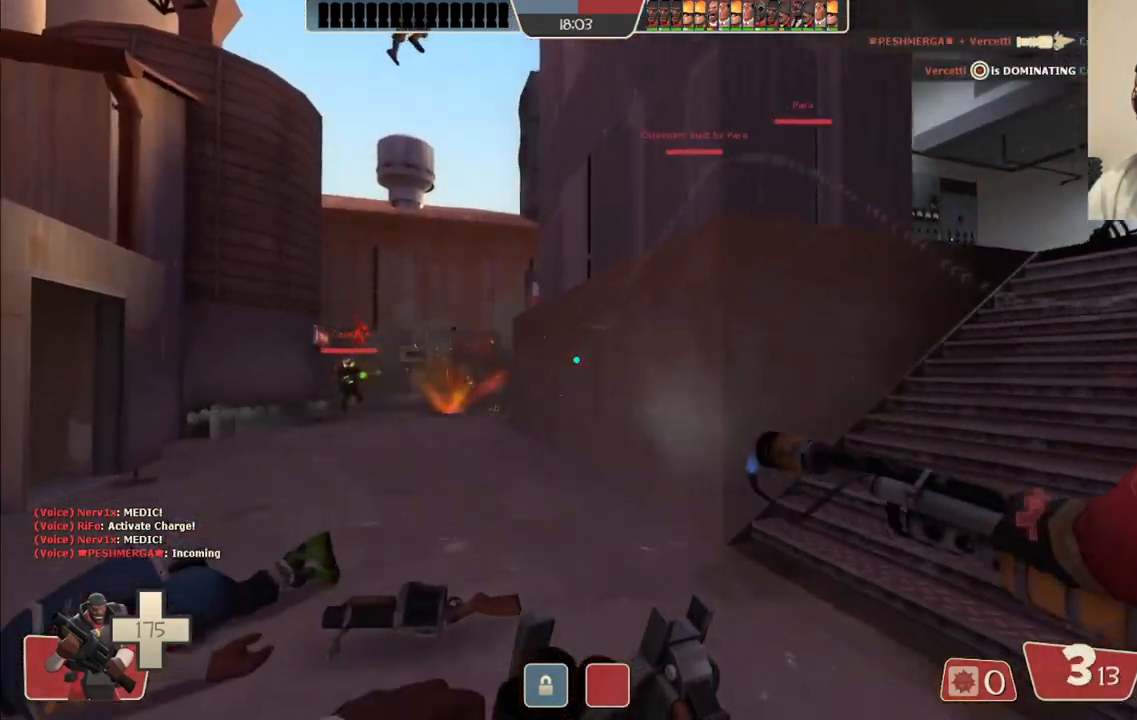
{"buttons": [], "left_stick": "up-left", "right_stick": "center", "events": []}
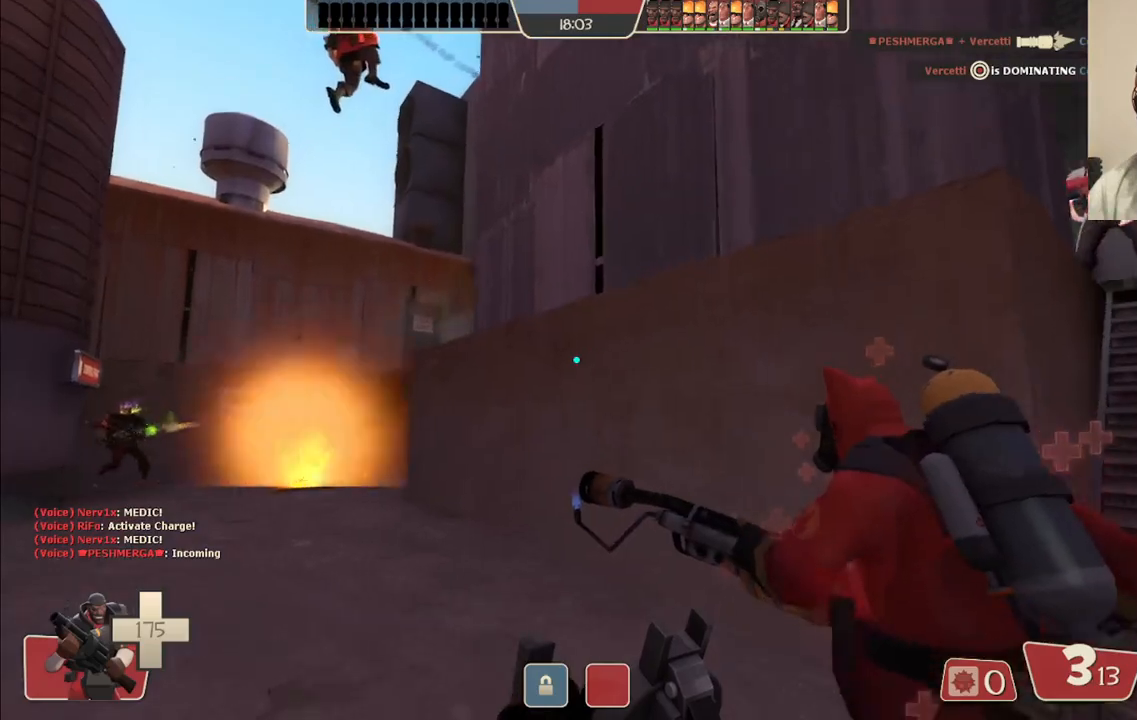
{"buttons": [], "left_stick": "up-left", "right_stick": "center", "events": []}
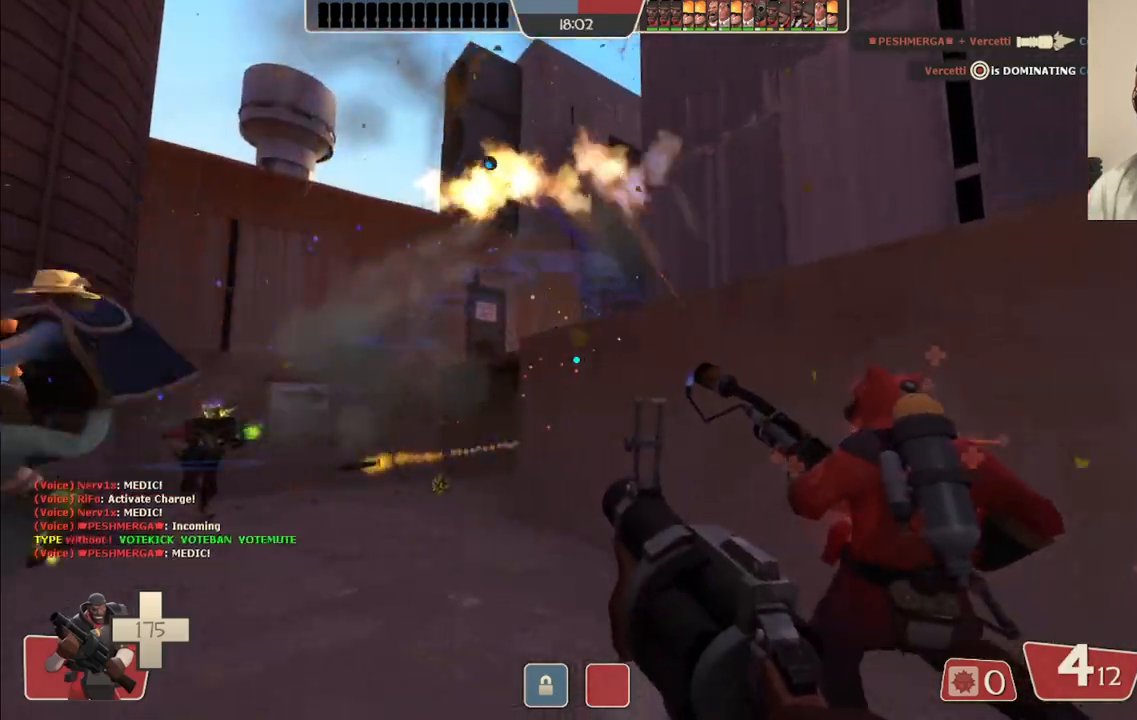
{"buttons": ["R2"], "left_stick": "left", "right_stick": "center", "events": [[167, "R2", "down"], [283, "left_stick", "left"]]}
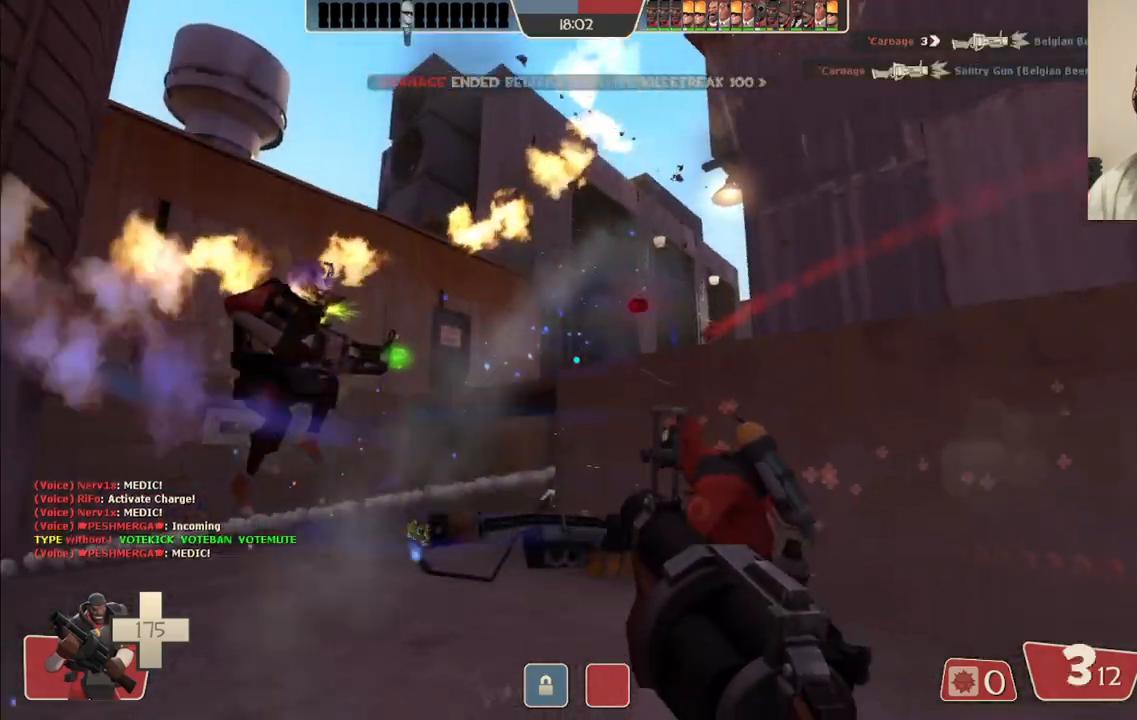
{"buttons": ["R2"], "left_stick": "up-right", "right_stick": "center", "events": [[33, "left_stick", "down-left"], [183, "left_stick", "down"], [283, "left_stick", "down-right"], [483, "left_stick", "up-right"]]}
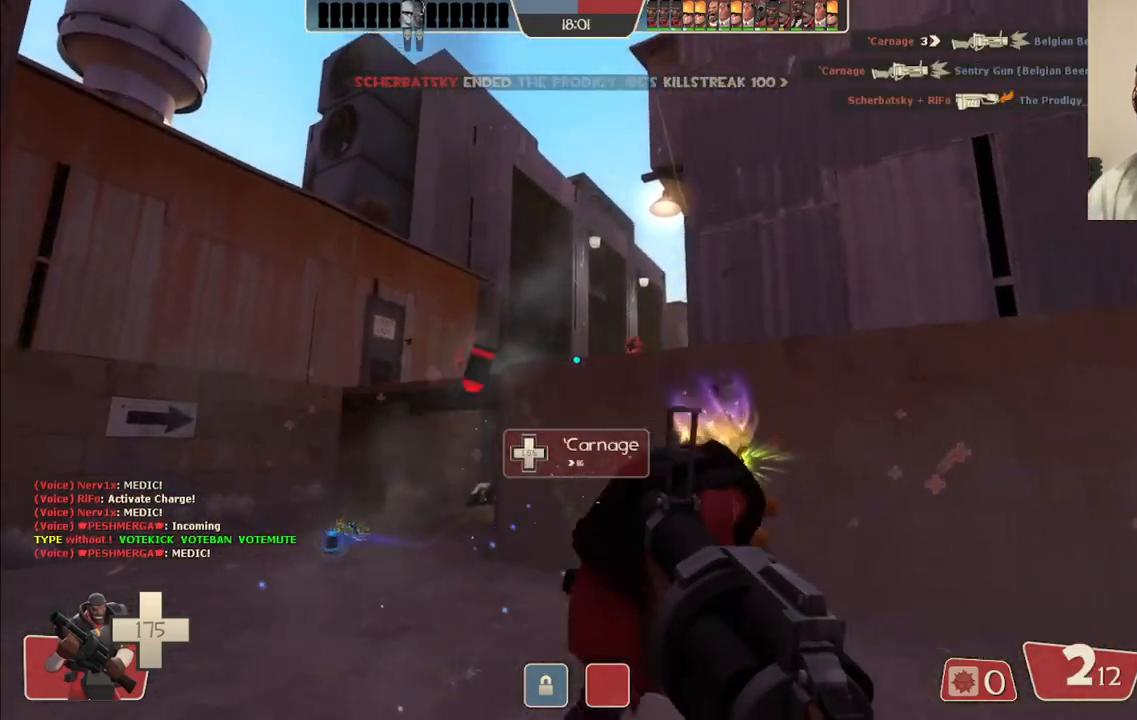
{"buttons": ["R2"], "left_stick": "down-right", "right_stick": "center", "events": [[367, "left_stick", "down-right"]]}
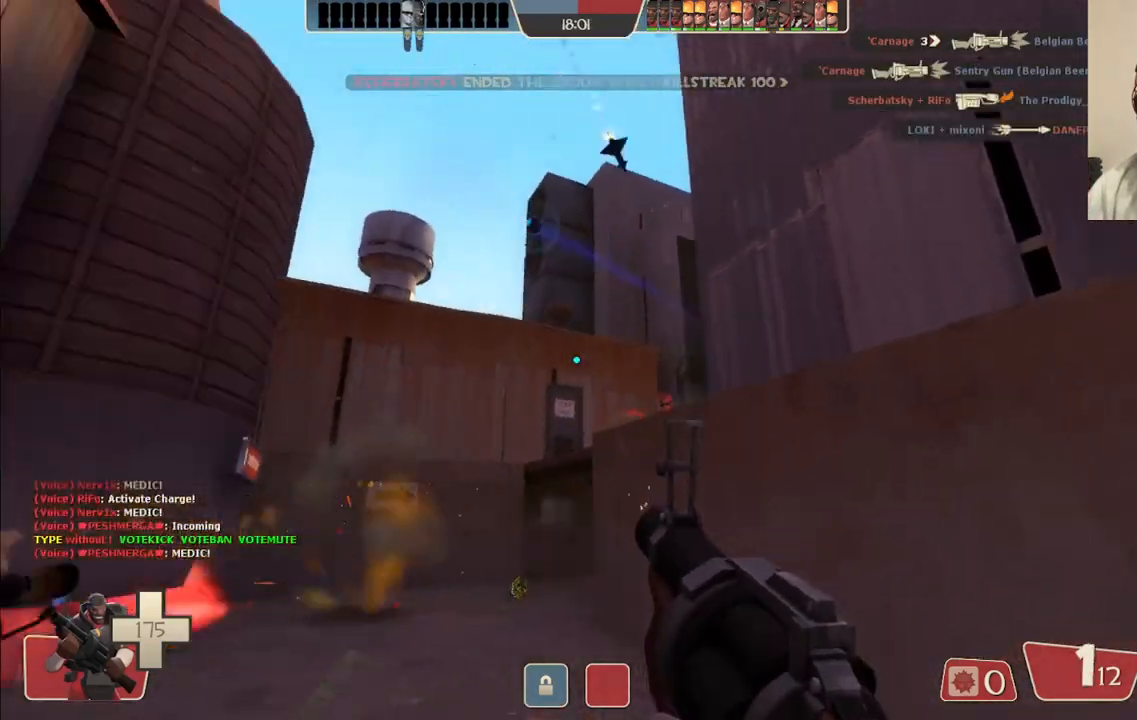
{"buttons": ["SQUARE"], "left_stick": "down-right", "right_stick": "center", "events": [[167, "R2", "up"], [333, "SQUARE", "down"], [350, "SQUARE", "up"], [467, "SQUARE", "down"]]}
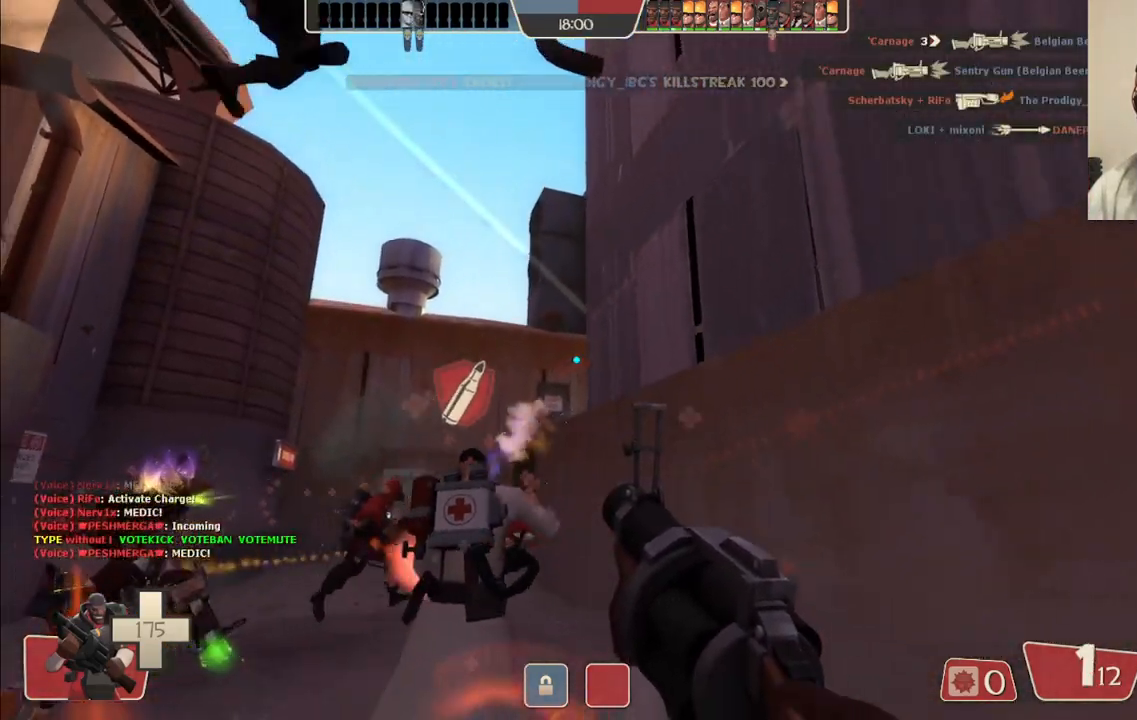
{"buttons": [], "left_stick": "up-right", "right_stick": "right", "events": [[33, "SQUARE", "up"], [100, "SQUARE", "down"], [150, "left_stick", "right"], [200, "SQUARE", "up"], [433, "right_stick", "right"], [450, "left_stick", "up-right"]]}